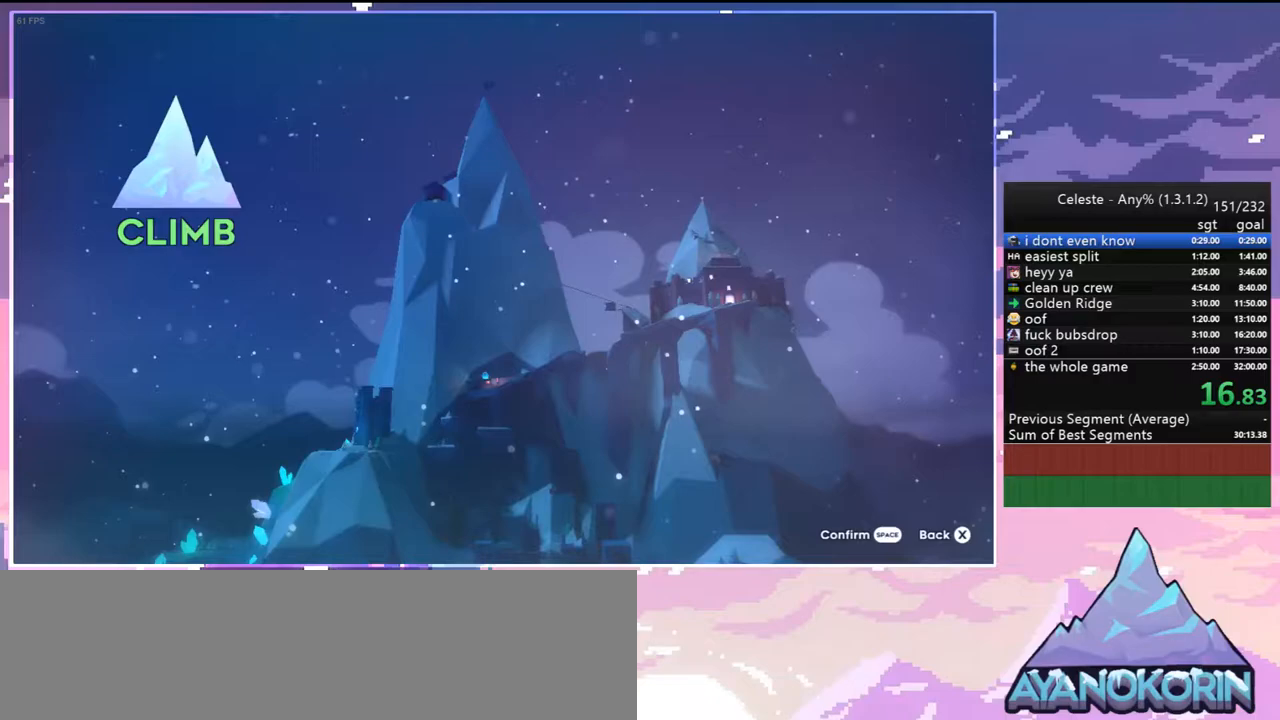
Gameplay with keyboard; each line is a JSON object with the keys held at the frame after it. "events" lists presses ("down") and releases ("up") of "dash", "down", "grab", "jump", "jump2", "left", "menu", "right", "skip" and "up" between this image and that frame as [ms after this image, input, new state], when the widget could be followed in between. No other keys are recorded. Mouse input is not recorded. Key names are as the overlay labels them; some are game actions (e.g. jump) rather than physical keys.
{"keys": [], "events": []}
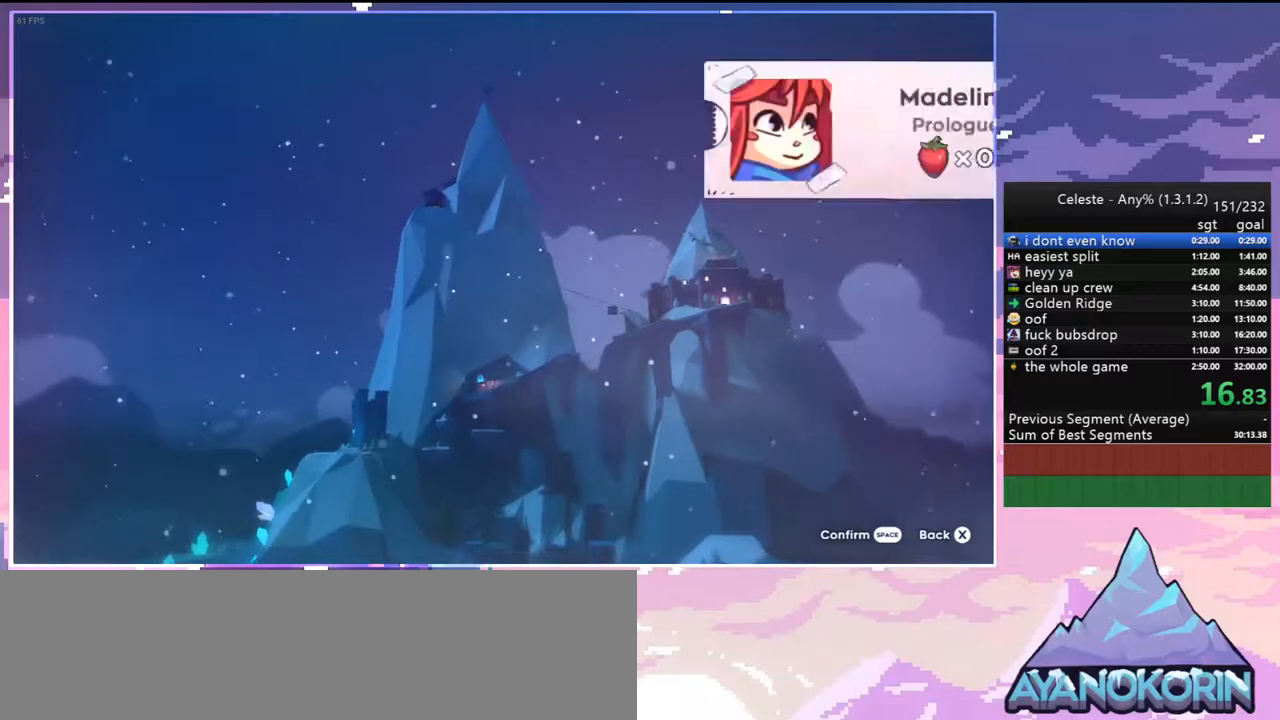
{"keys": [], "events": []}
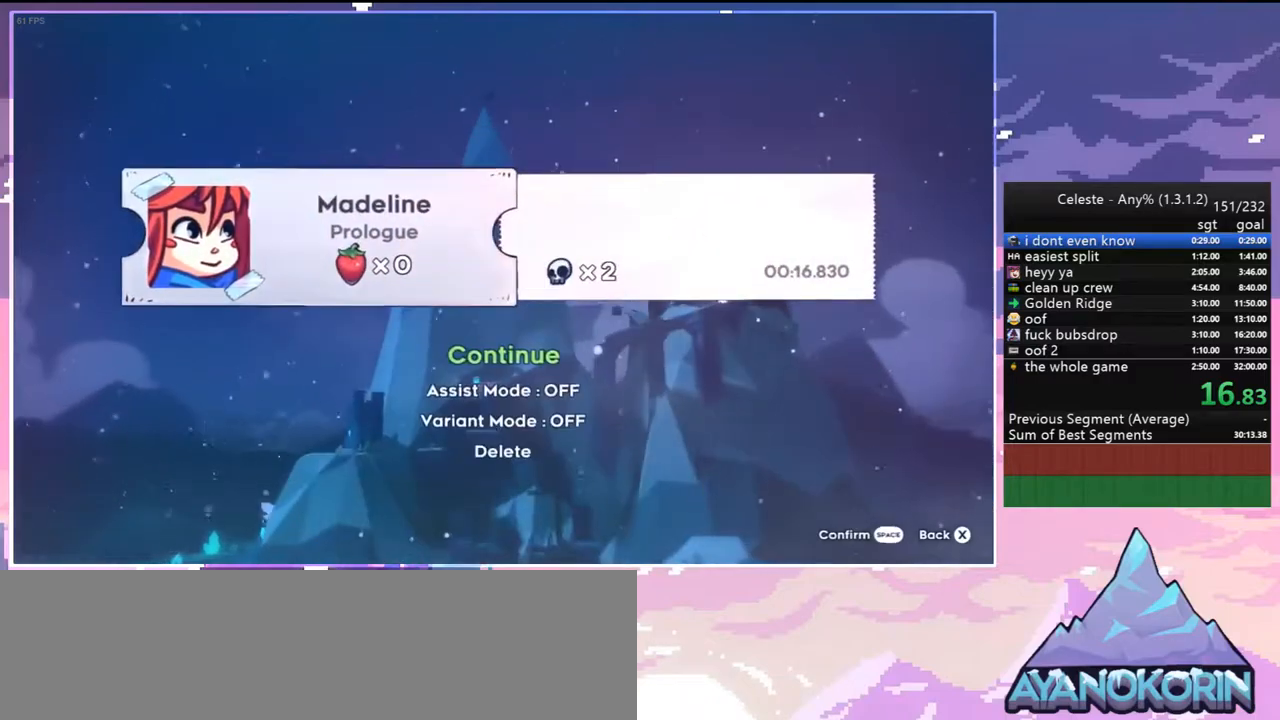
{"keys": [], "events": [[50, "up", "down"], [150, "up", "up"], [250, "down", "down"], [333, "down", "up"], [433, "down", "down"], [483, "down", "up"]]}
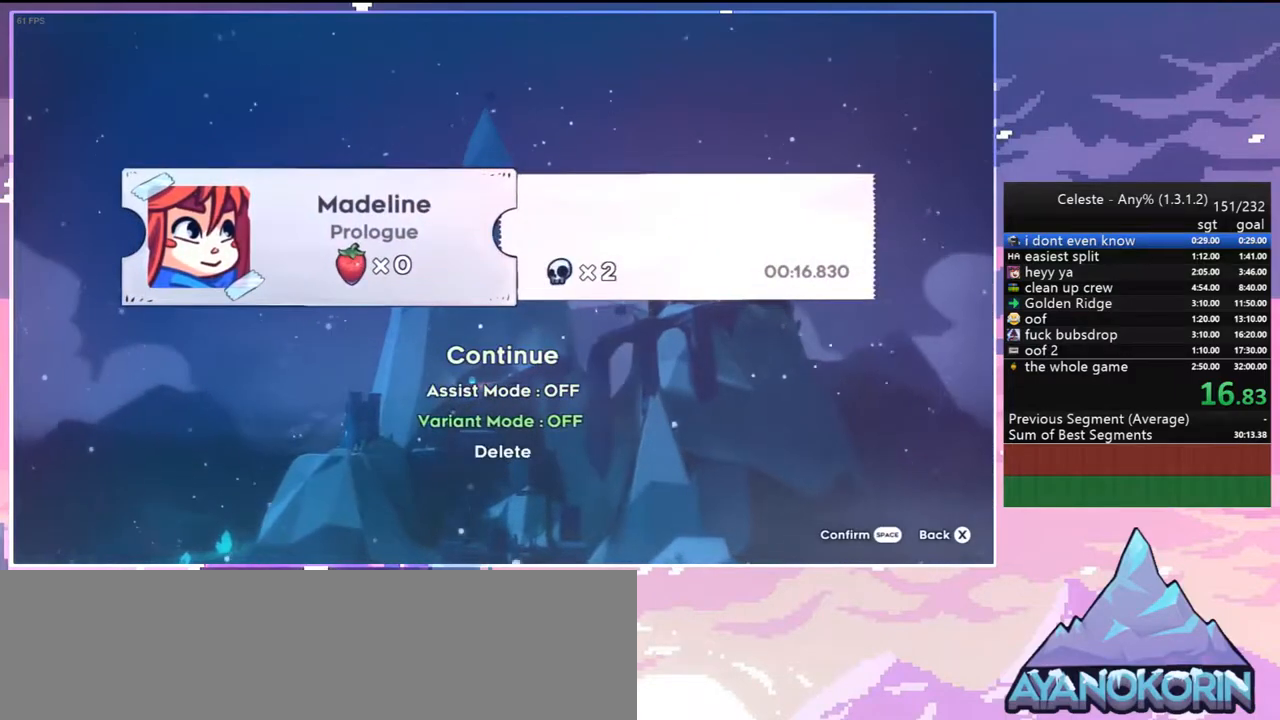
{"keys": ["jump2"], "events": [[67, "down", "down"], [167, "down", "up"], [217, "jump2", "down"], [350, "jump2", "up"], [350, "up", "down"], [400, "up", "up"], [450, "jump2", "down"]]}
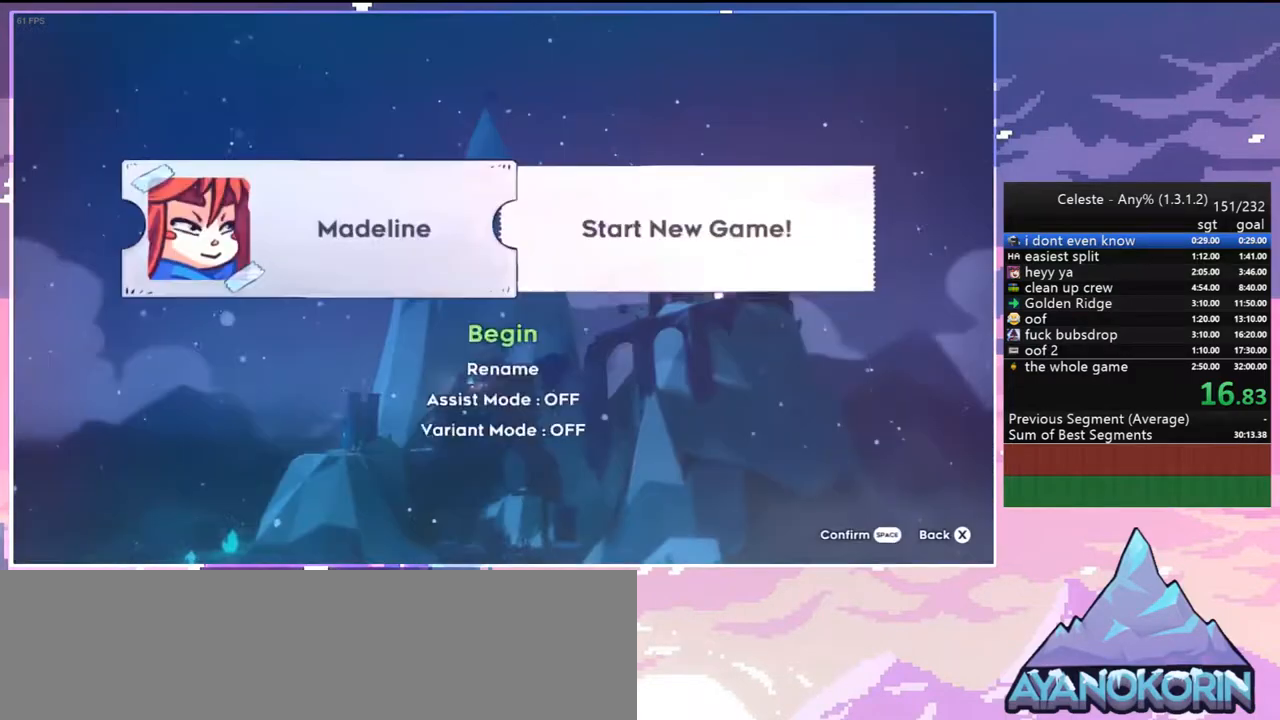
{"keys": ["jump2"], "events": [[83, "jump2", "up"], [183, "jump2", "down"], [317, "jump2", "up"], [467, "jump2", "down"]]}
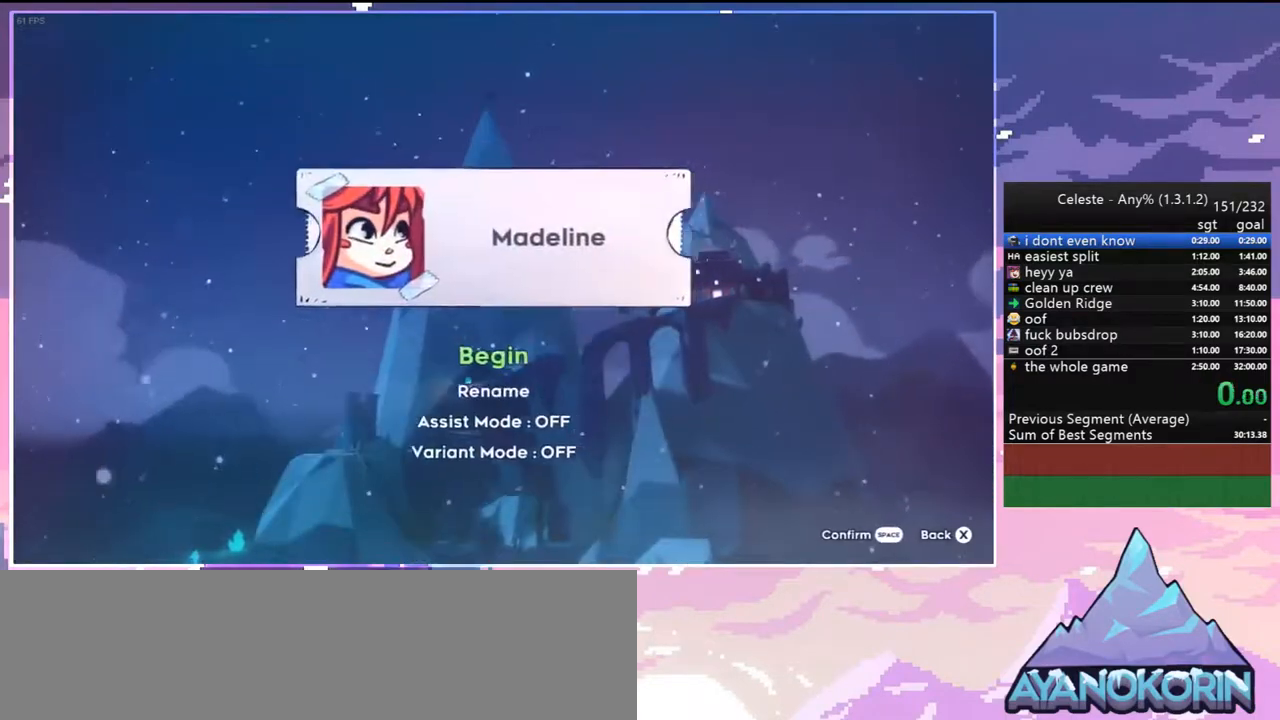
{"keys": [], "events": [[50, "jump2", "up"]]}
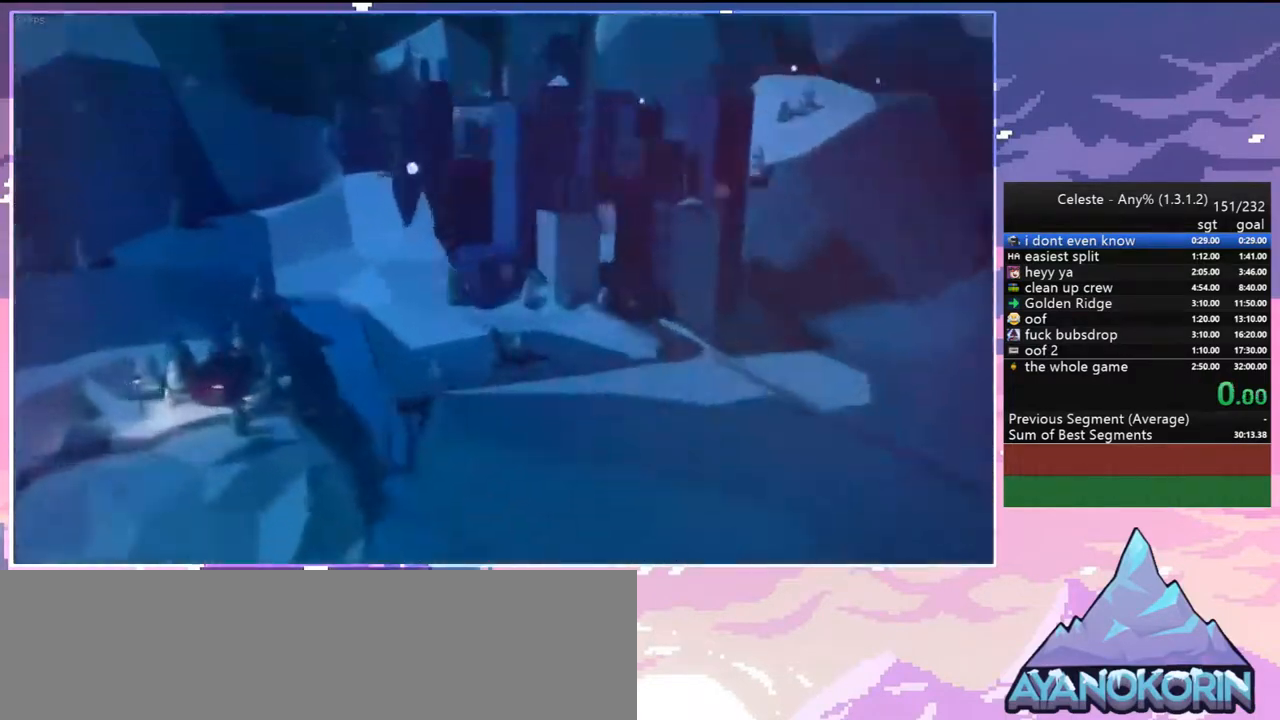
{"keys": ["left"], "events": [[217, "left", "down"], [267, "down", "down"], [267, "left", "up"], [350, "down", "up"], [350, "left", "down"], [450, "down", "down"], [450, "left", "up"], [500, "down", "up"], [500, "left", "down"]]}
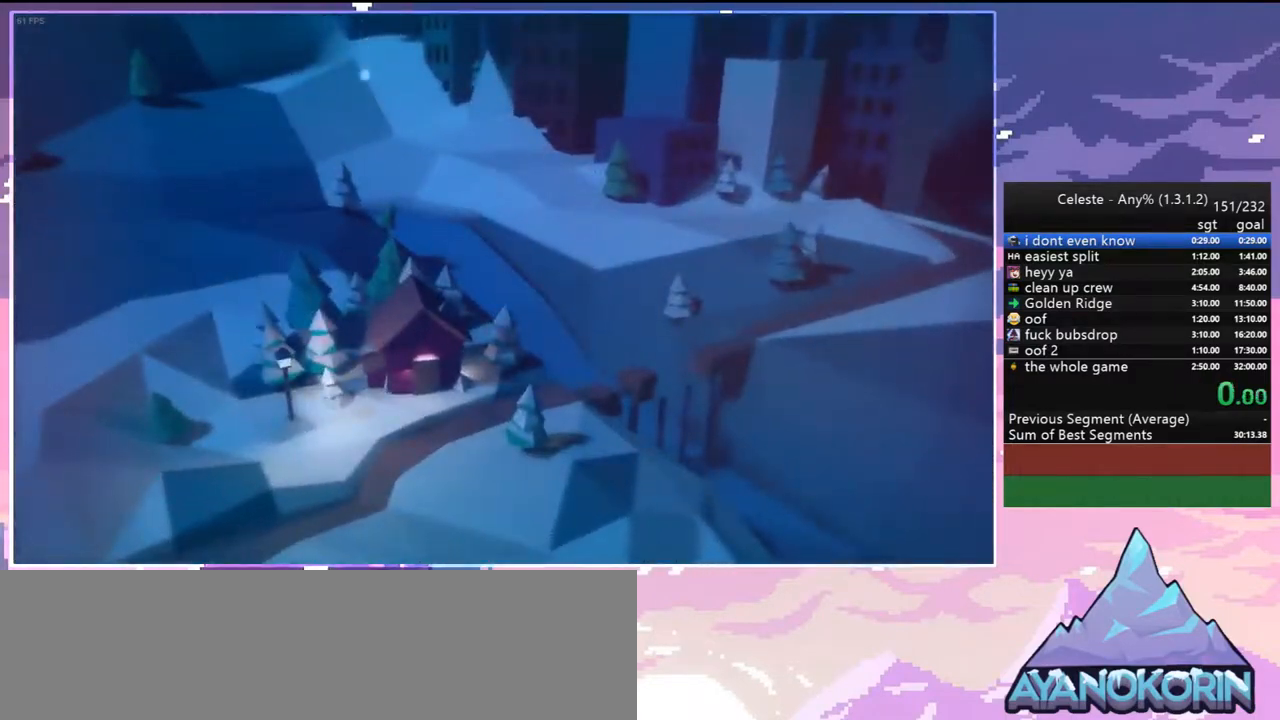
{"keys": [], "events": [[83, "left", "up"]]}
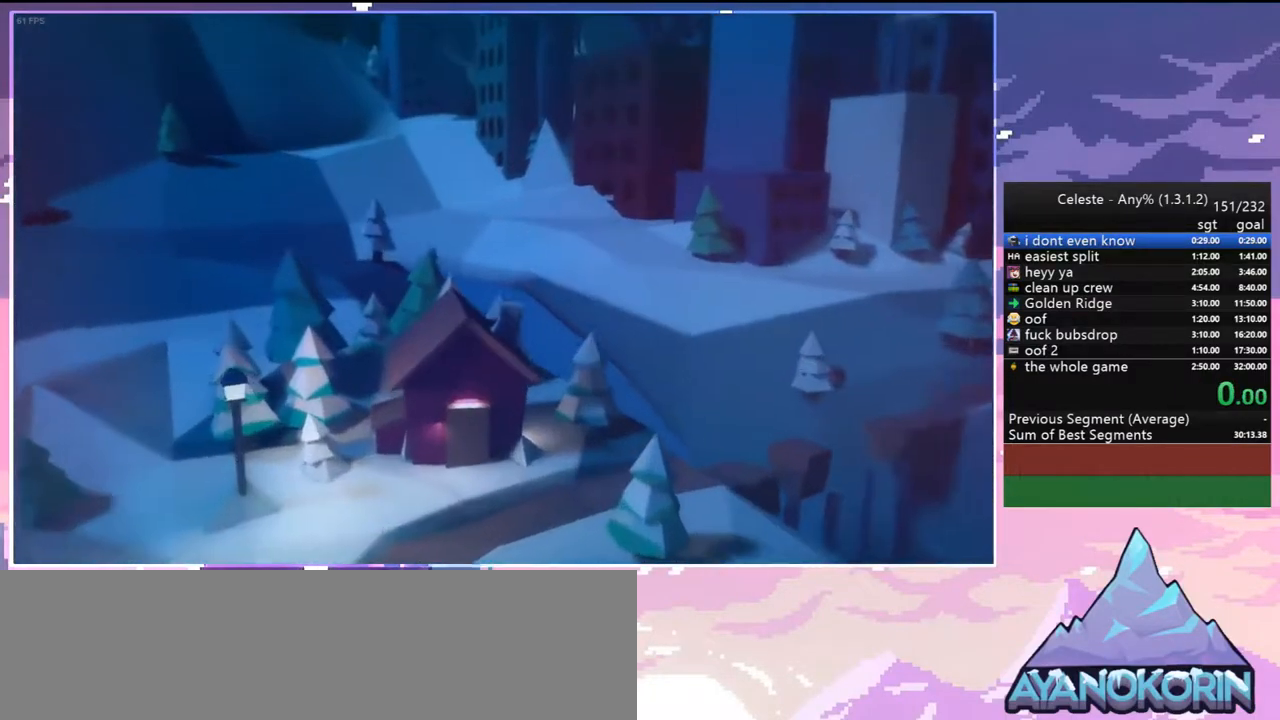
{"keys": [], "events": []}
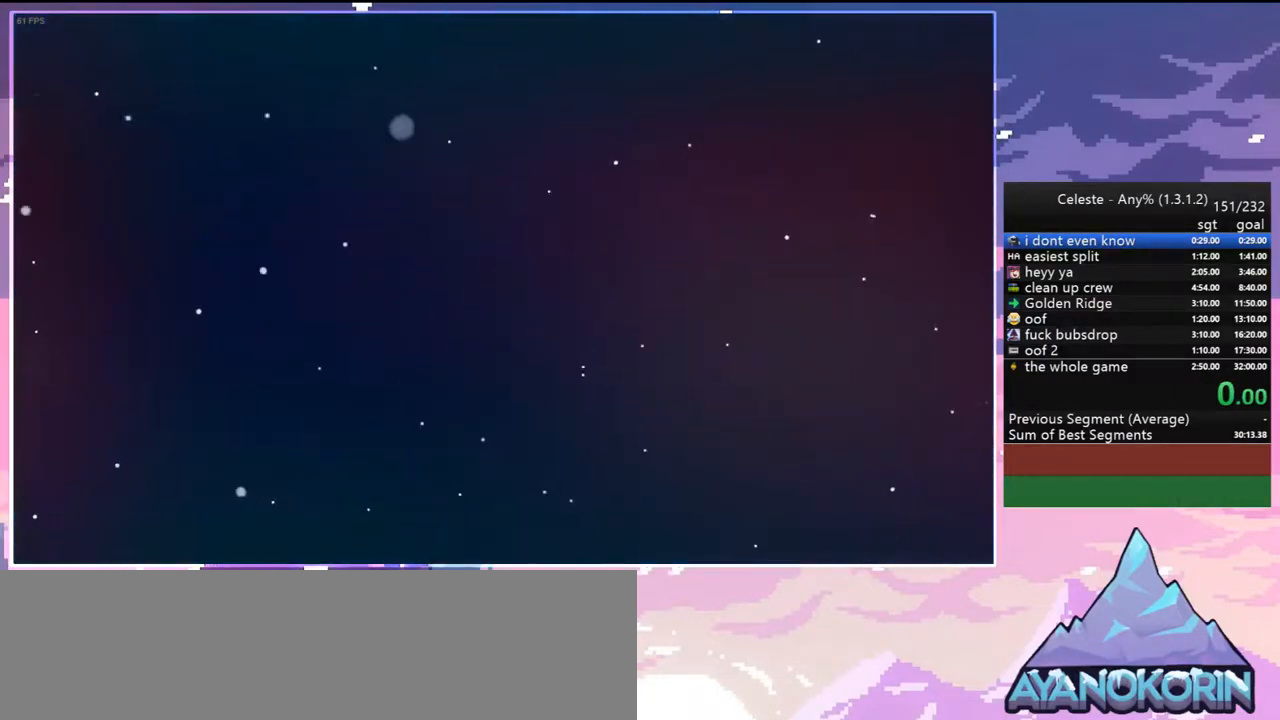
{"keys": ["grab", "right"], "events": [[50, "menu", "down"], [100, "skip", "down"], [200, "menu", "up"], [250, "skip", "up"], [433, "grab", "down"], [433, "right", "down"]]}
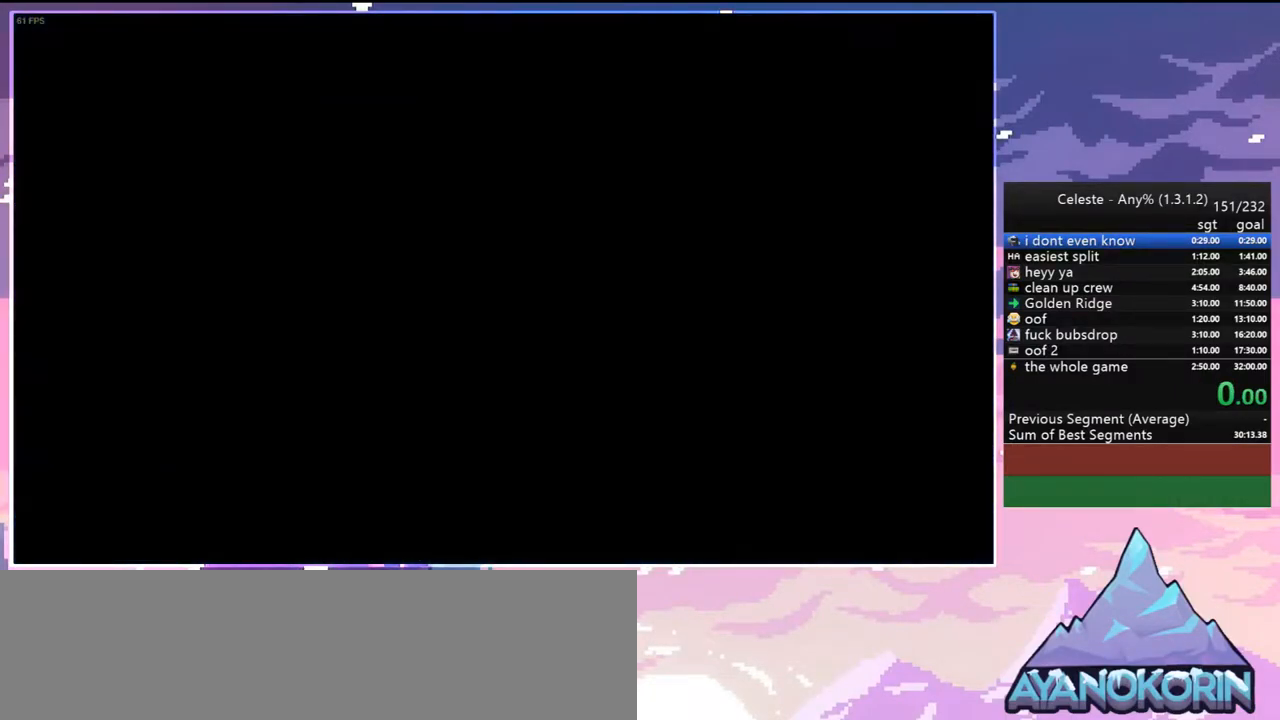
{"keys": ["grab", "right"], "events": []}
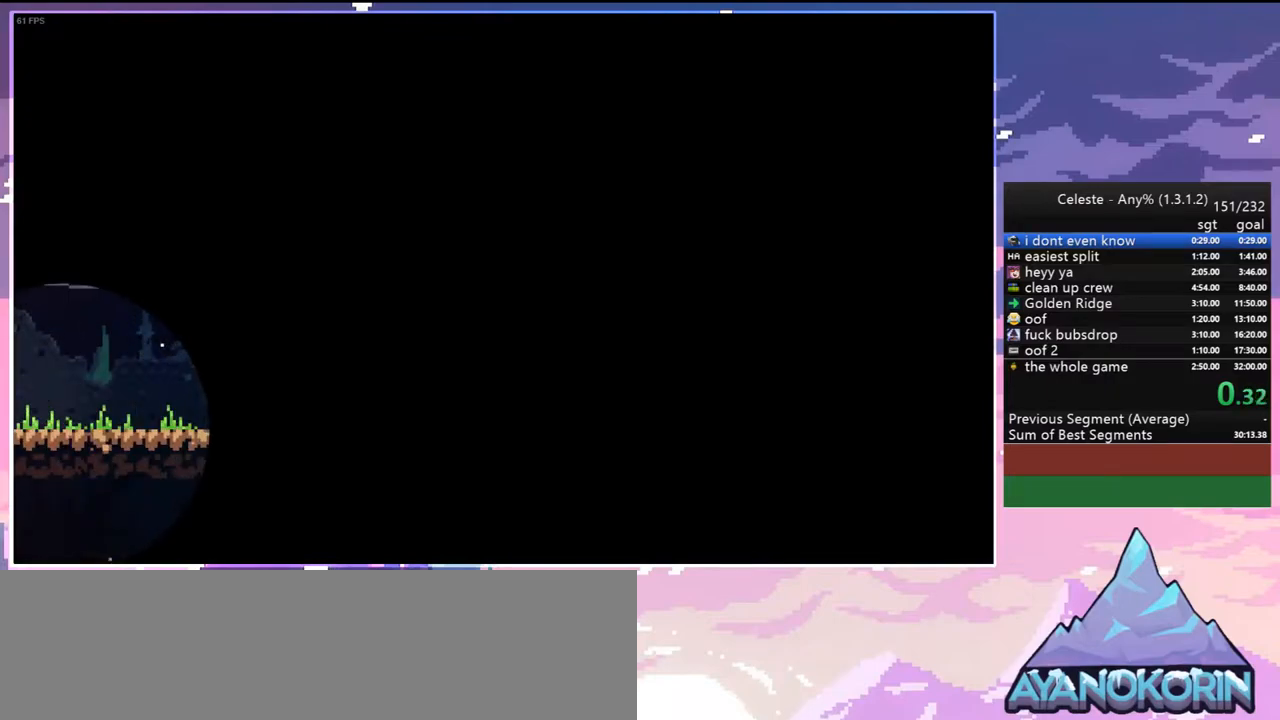
{"keys": ["grab", "right"], "events": []}
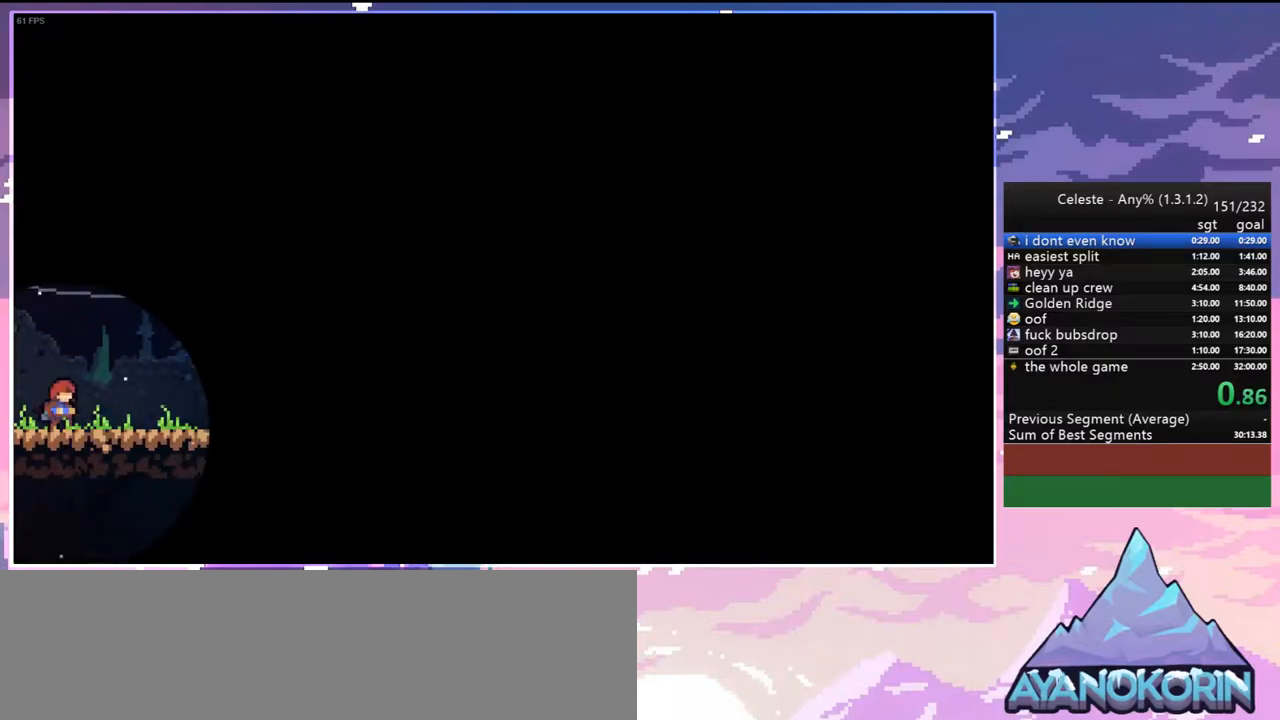
{"keys": ["grab", "right"], "events": [[50, "jump2", "down"], [150, "jump2", "up"], [383, "jump2", "down"], [433, "jump2", "up"]]}
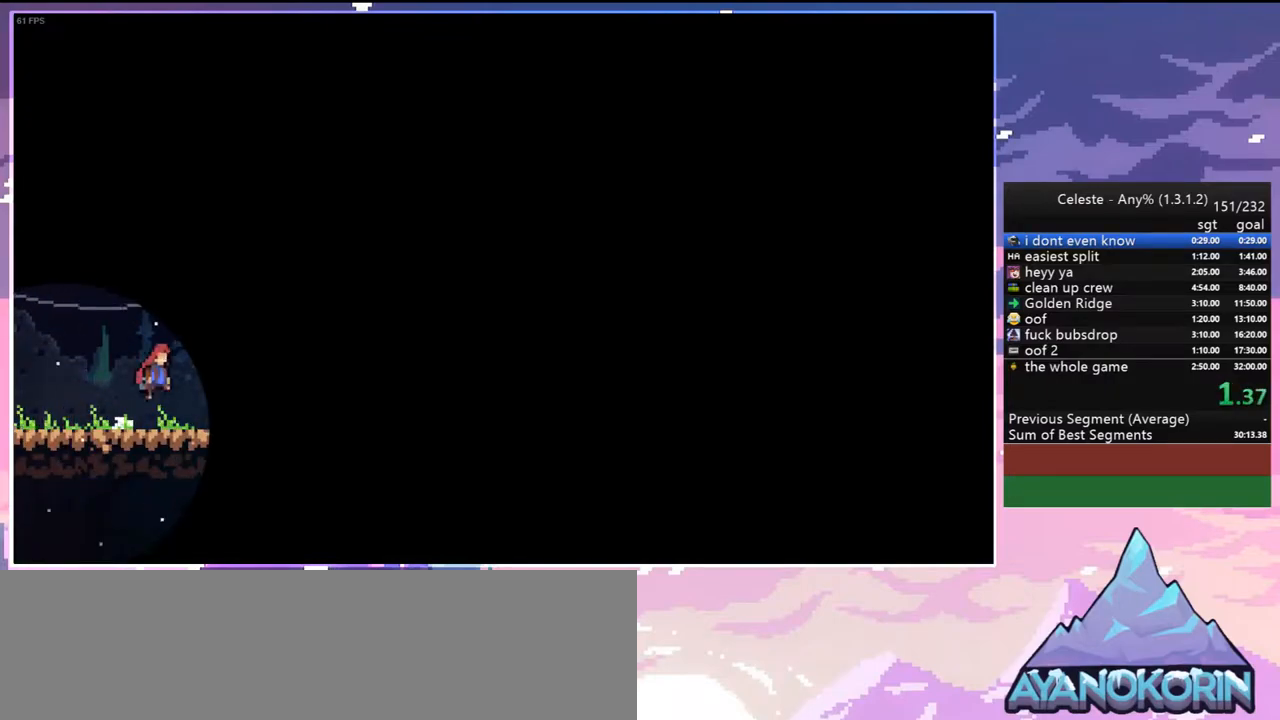
{"keys": ["grab", "right"], "events": [[217, "jump2", "down"], [350, "jump2", "up"]]}
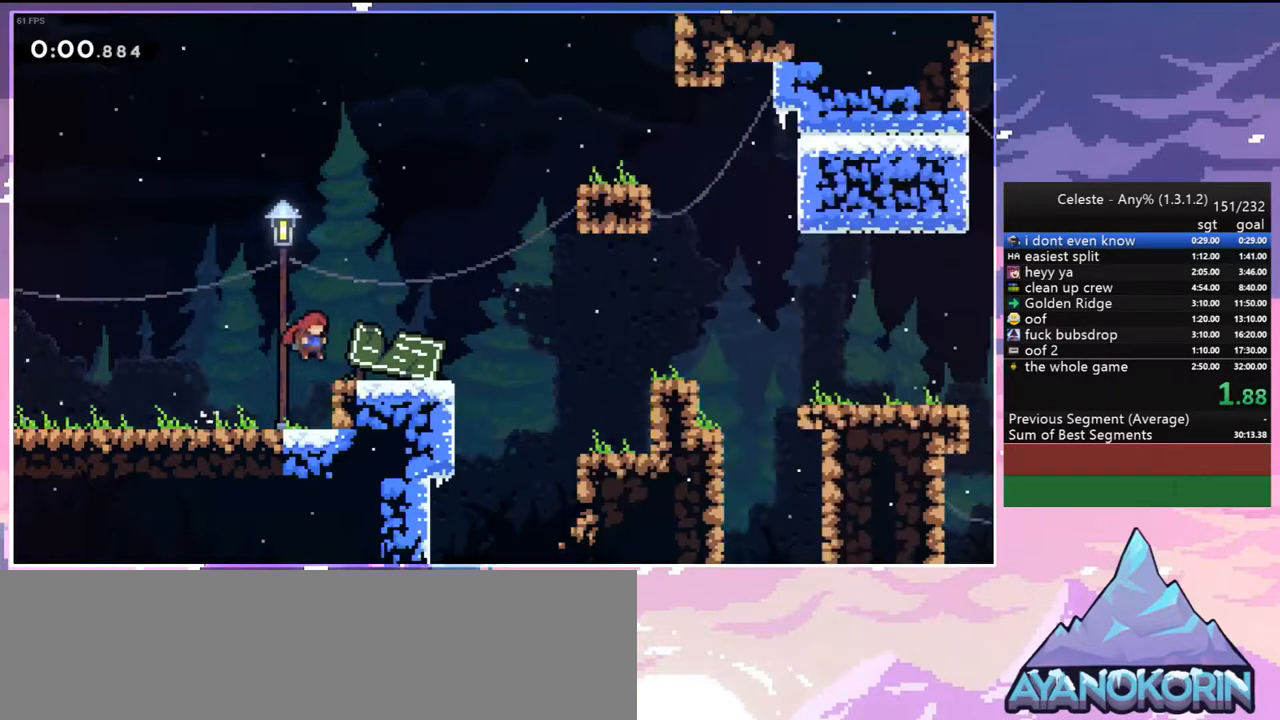
{"keys": ["grab", "right", "up"], "events": [[83, "jump2", "down"], [183, "jump2", "up"], [417, "up", "down"]]}
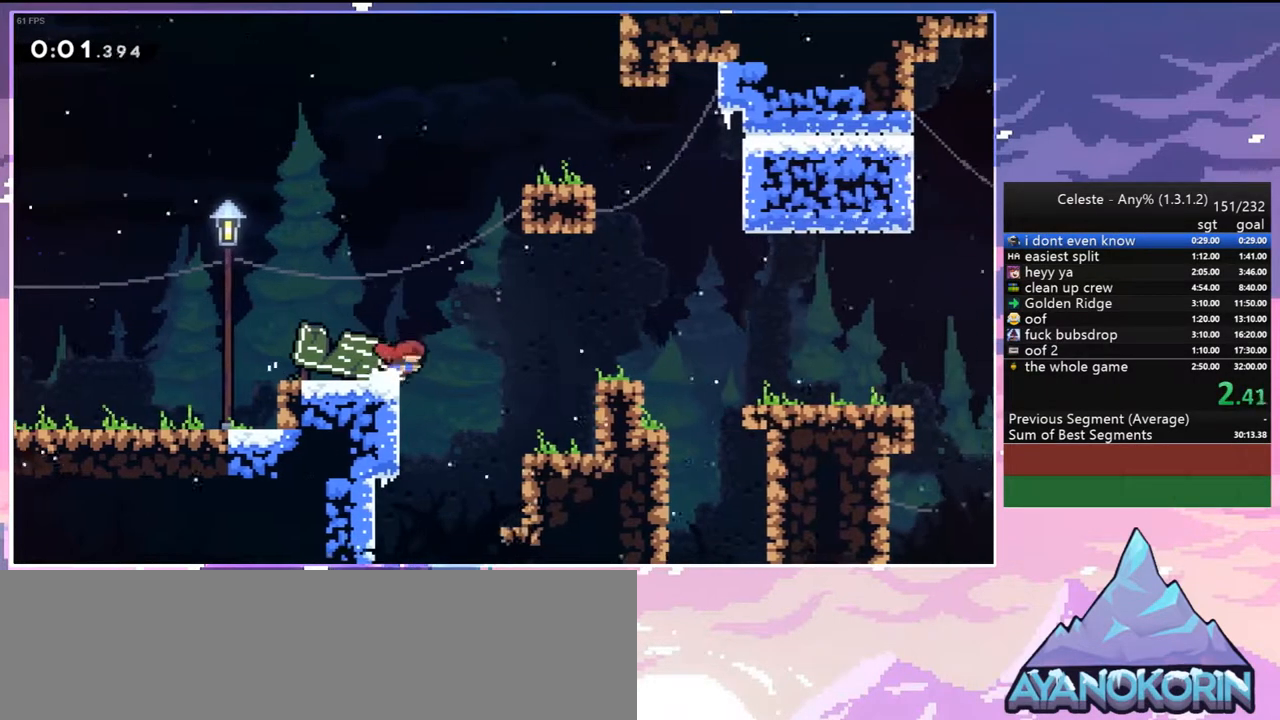
{"keys": ["grab", "jump2", "right", "up"], "events": [[17, "jump2", "down"]]}
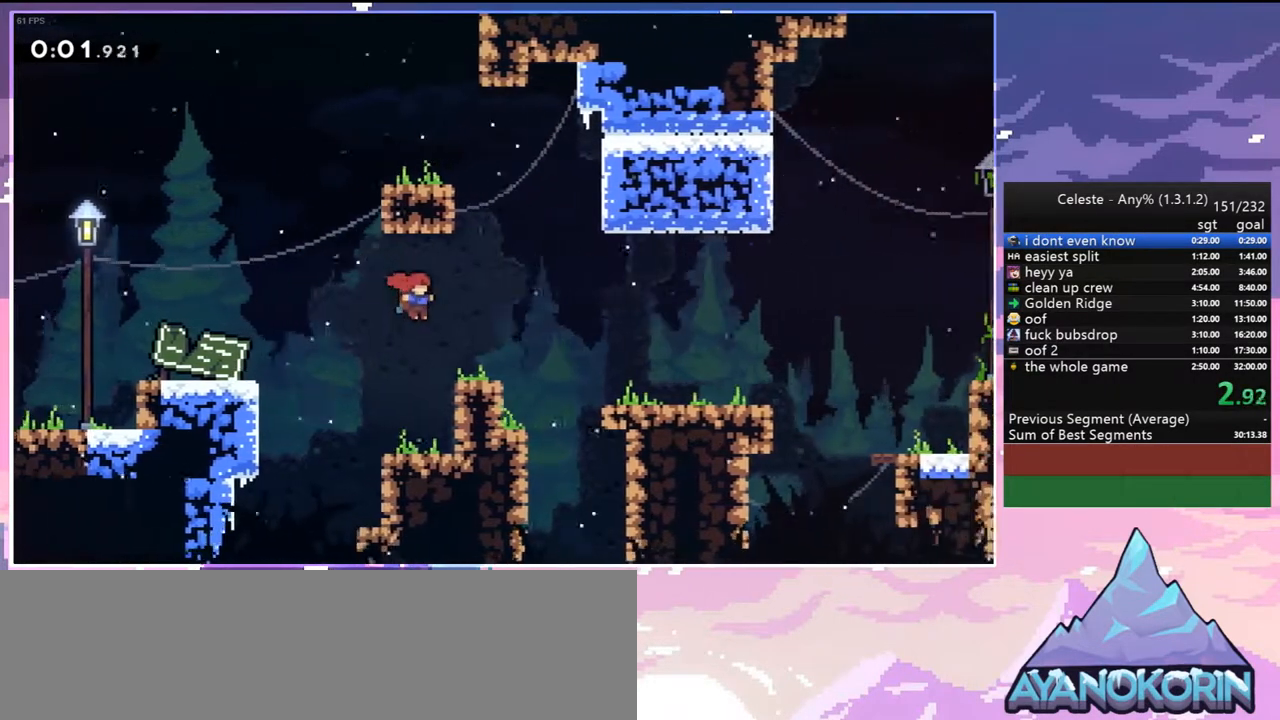
{"keys": ["grab", "right"], "events": [[17, "jump2", "up"], [117, "jump2", "down"], [117, "up", "up"], [300, "jump2", "up"]]}
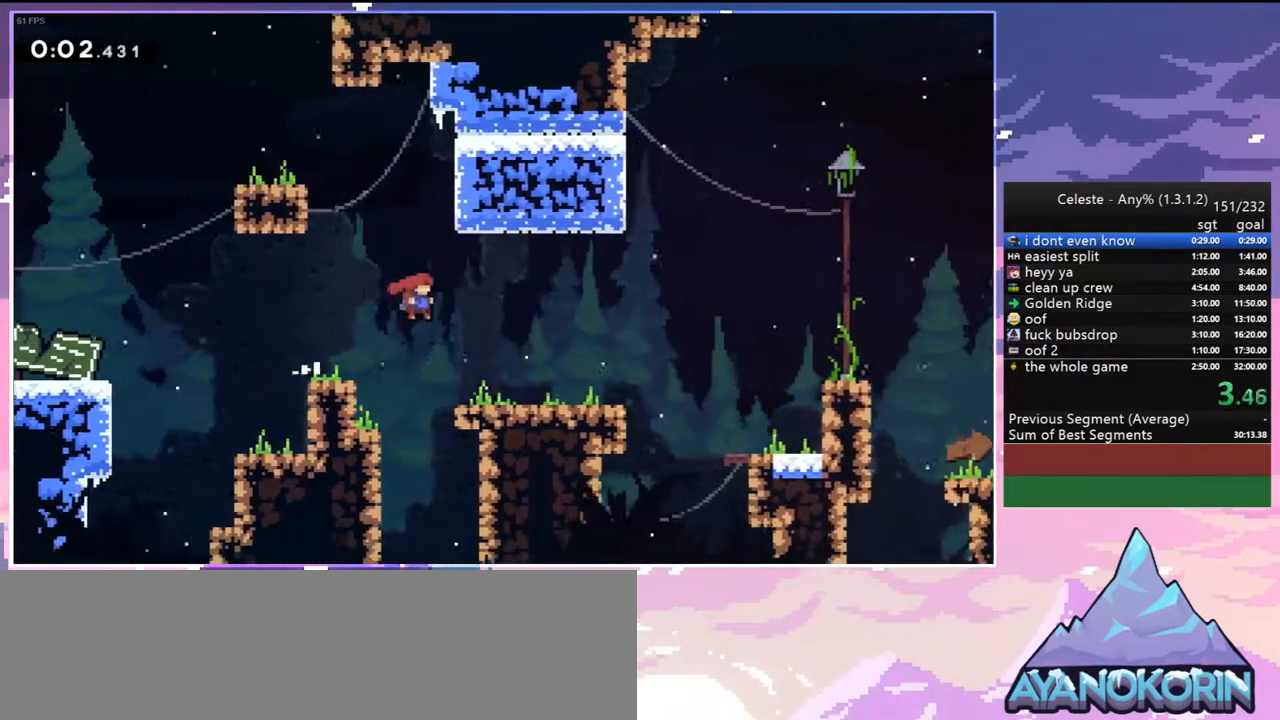
{"keys": ["grab", "right"], "events": [[183, "jump2", "down"], [267, "jump2", "up"]]}
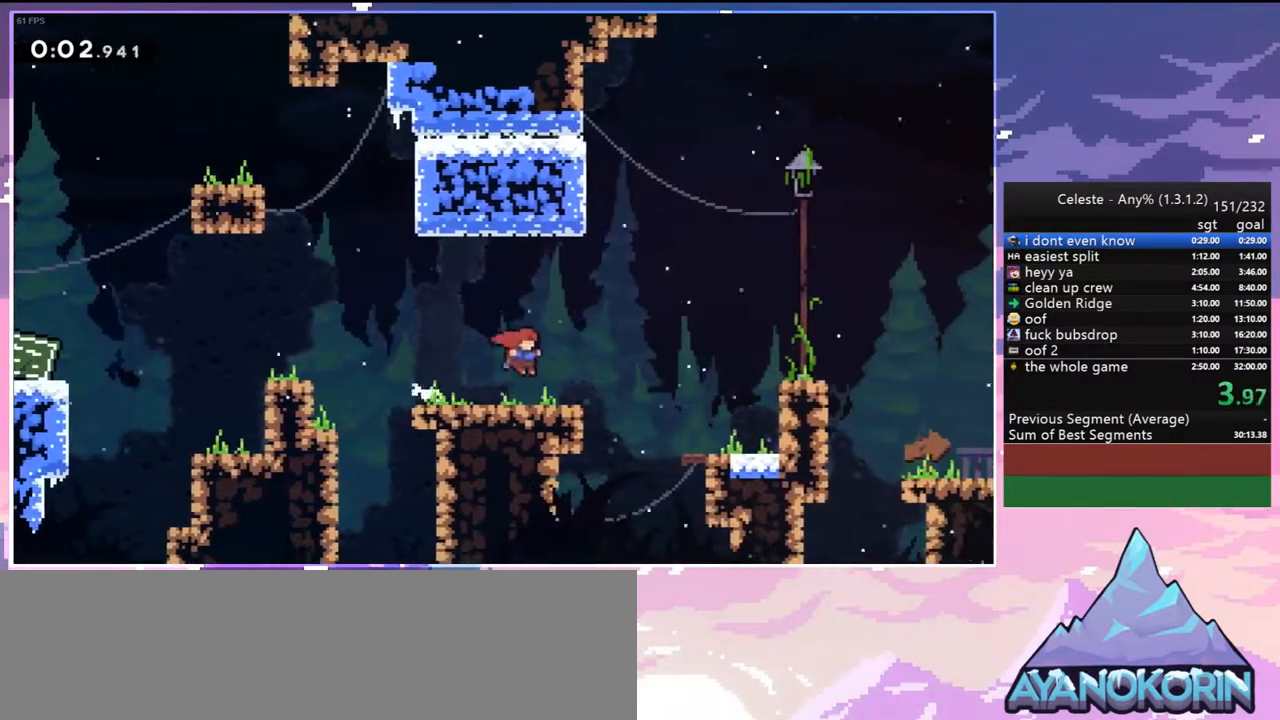
{"keys": ["grab", "right"], "events": [[50, "jump2", "down"], [200, "jump2", "up"]]}
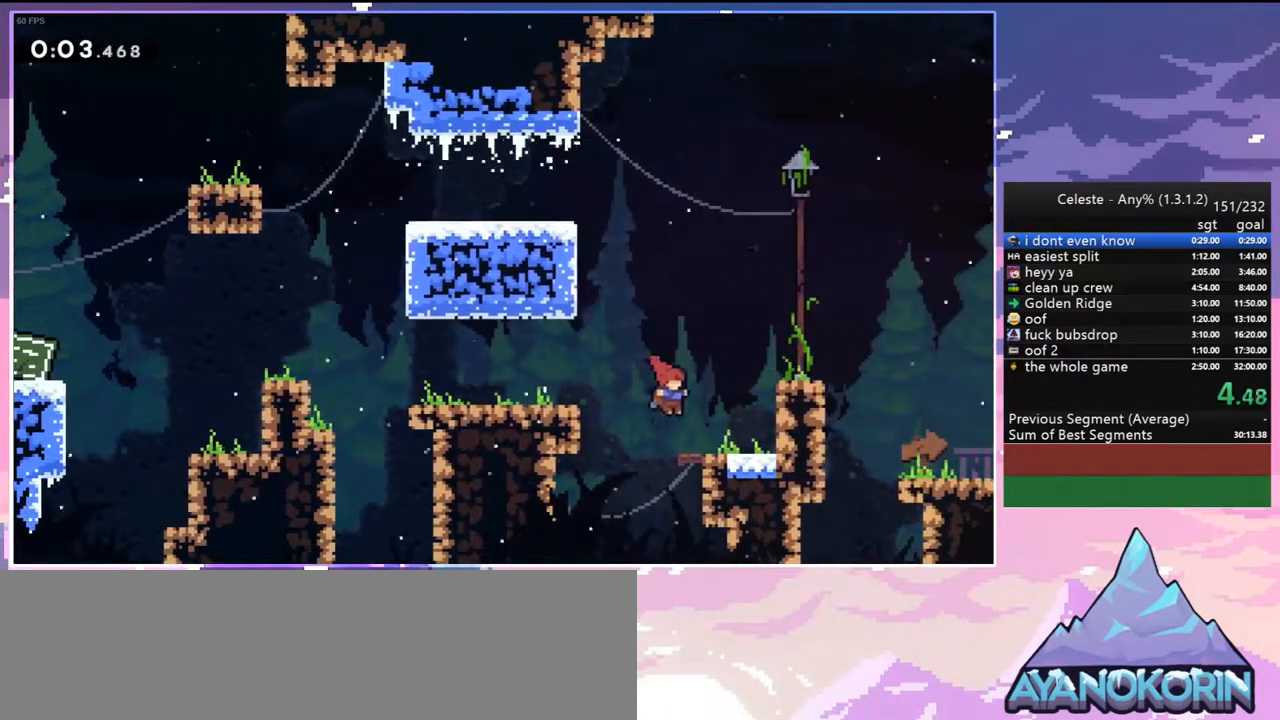
{"keys": ["grab", "right"], "events": [[117, "jump2", "down"], [250, "jump", "down"], [300, "jump2", "up"], [350, "jump", "up"]]}
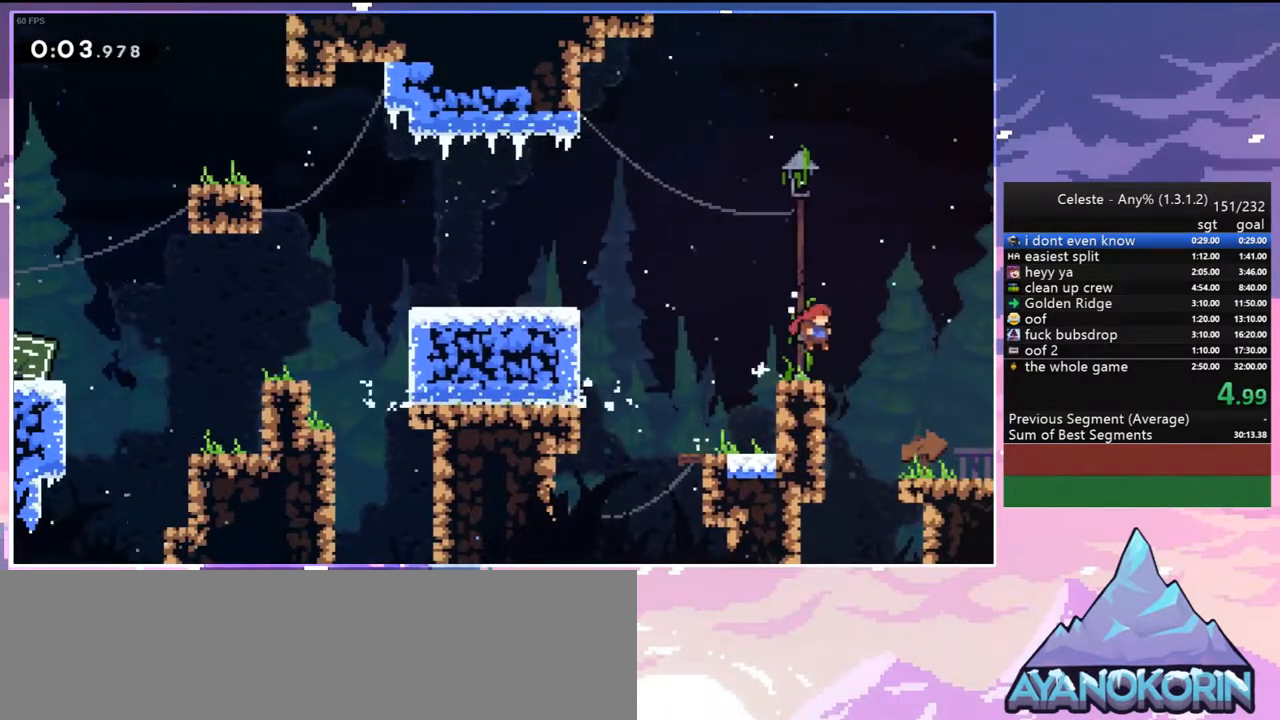
{"keys": ["grab", "right"], "events": [[317, "jump2", "down"], [417, "jump2", "up"]]}
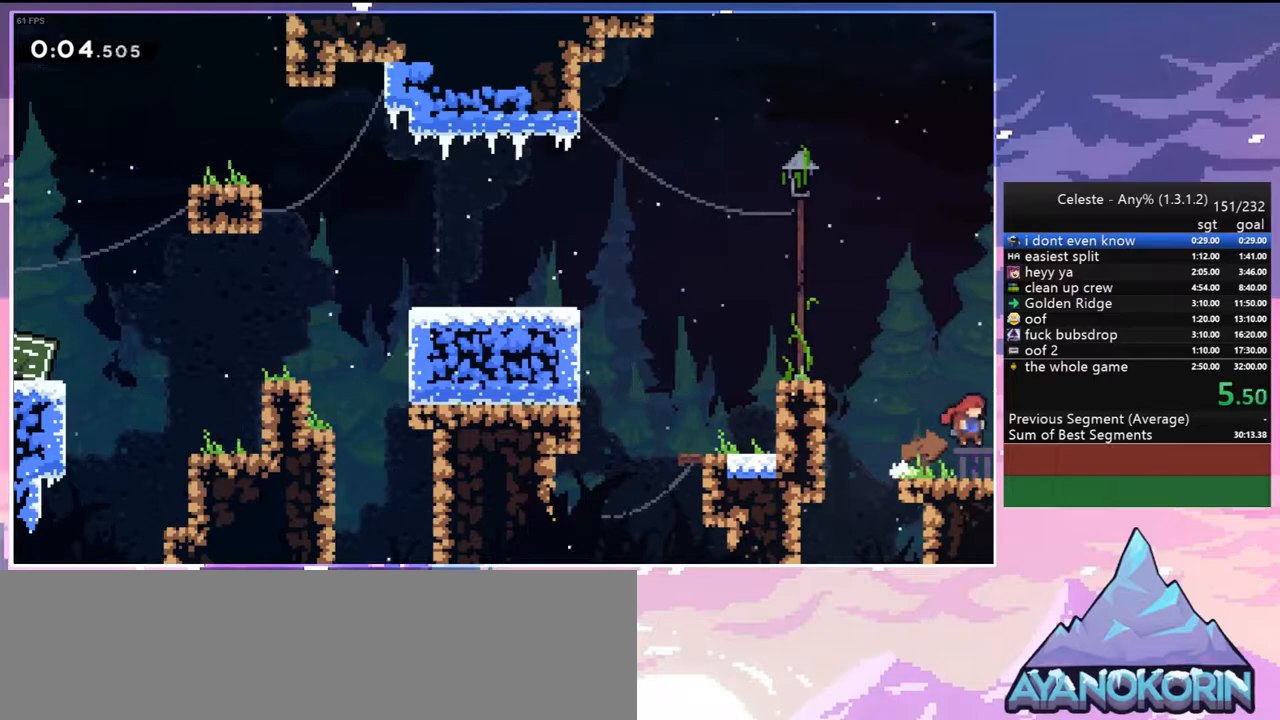
{"keys": ["grab", "right"], "events": []}
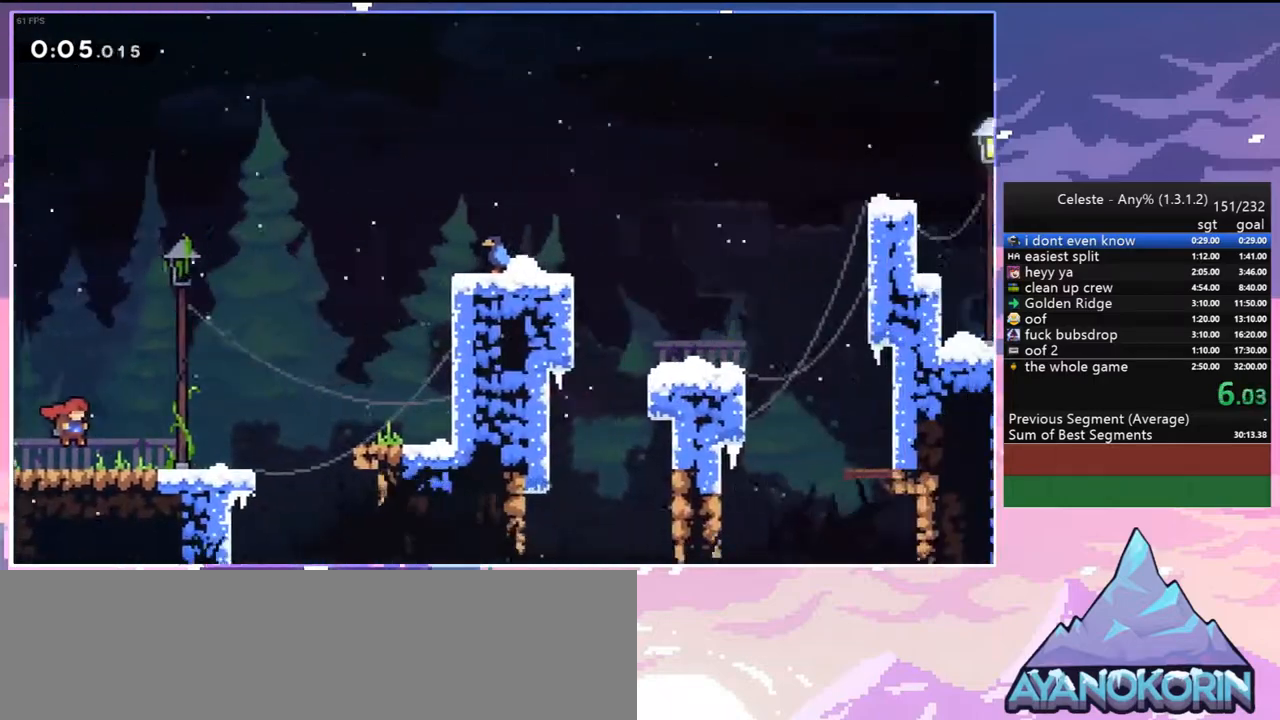
{"keys": ["grab", "right"], "events": [[350, "jump2", "down"], [400, "jump2", "up"]]}
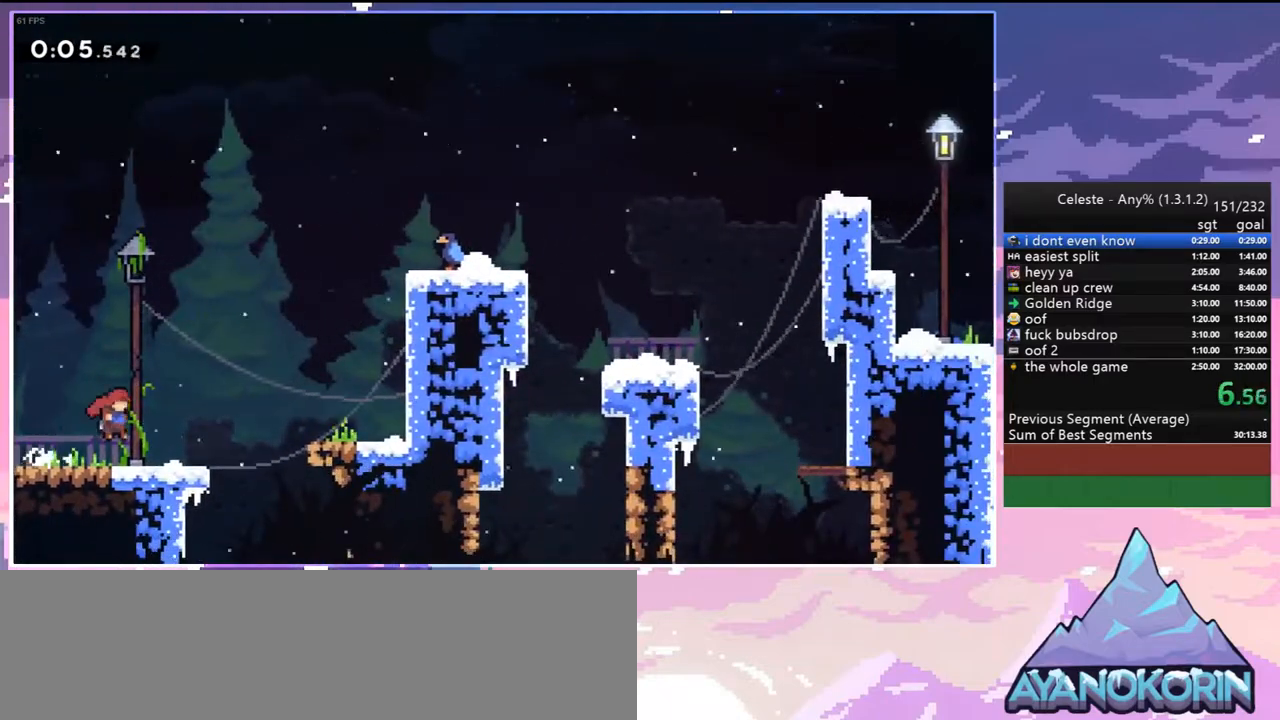
{"keys": ["grab", "right", "up"], "events": [[183, "jump2", "down"], [183, "up", "down"], [467, "jump2", "up"]]}
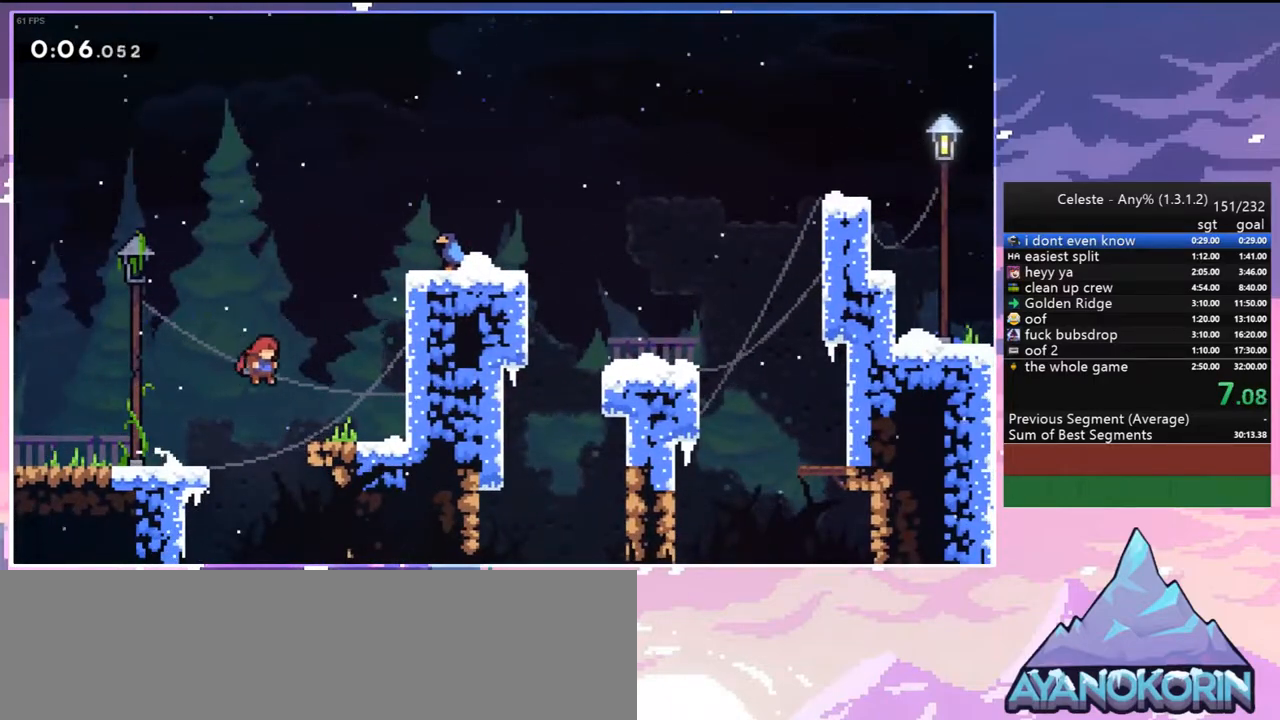
{"keys": ["grab", "jump", "right", "up"], "events": [[283, "jump2", "down"], [433, "jump", "down"], [483, "jump2", "up"]]}
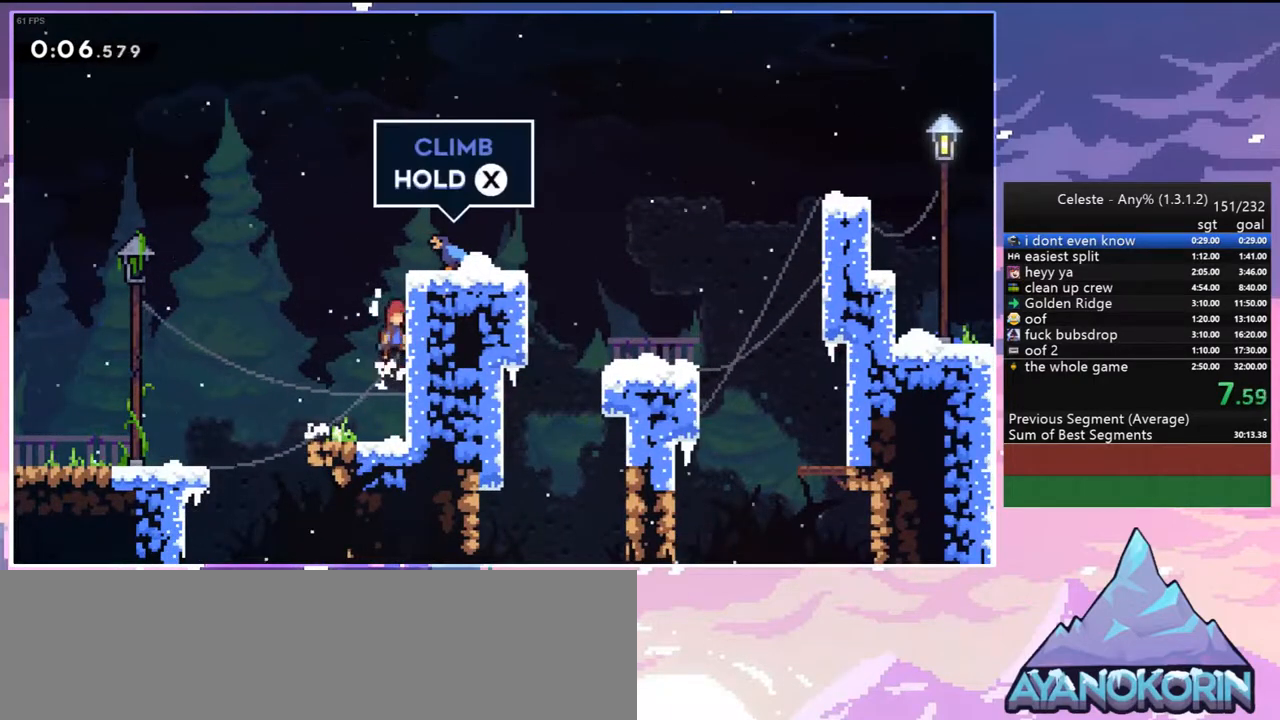
{"keys": ["grab", "right"], "events": [[17, "jump", "up"], [17, "jump2", "down"], [117, "jump", "down"], [167, "jump2", "up"], [217, "jump2", "down"], [267, "jump", "up"], [350, "jump2", "up"], [400, "up", "up"]]}
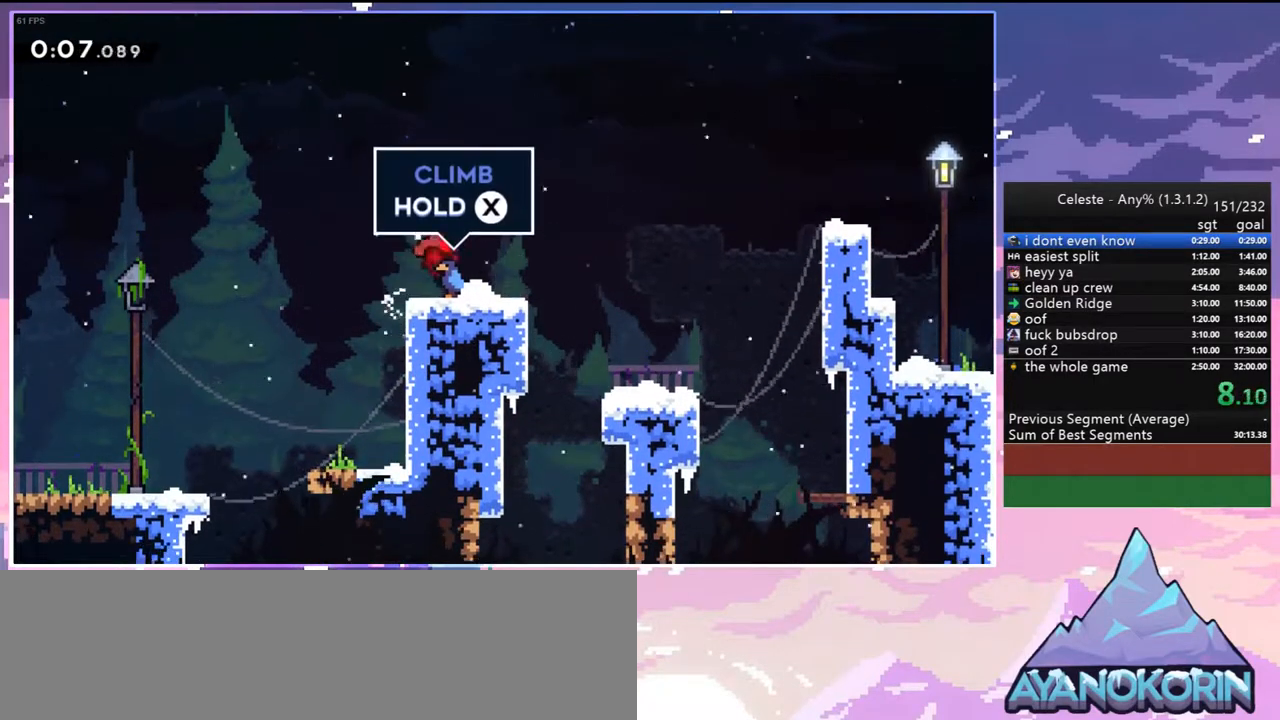
{"keys": ["grab", "right"], "events": [[33, "jump2", "down"], [133, "jump2", "up"]]}
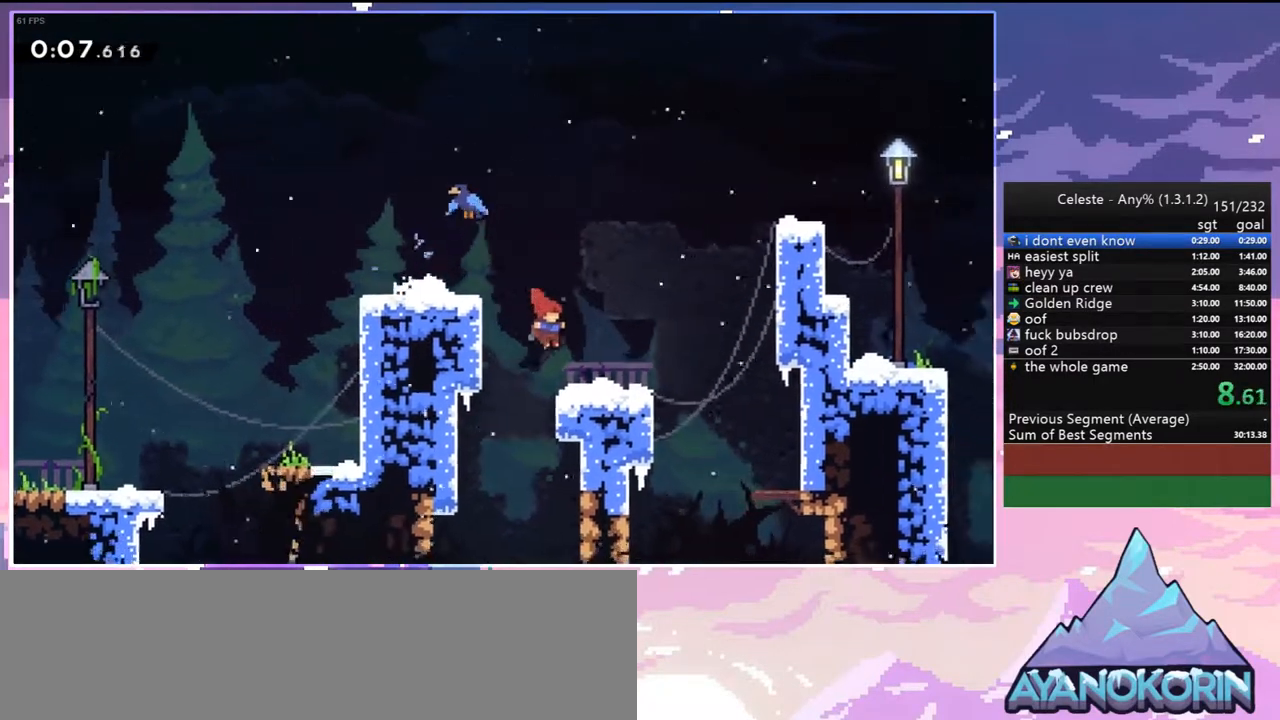
{"keys": ["grab", "jump2", "right", "up"], "events": [[333, "jump2", "down"], [333, "up", "down"]]}